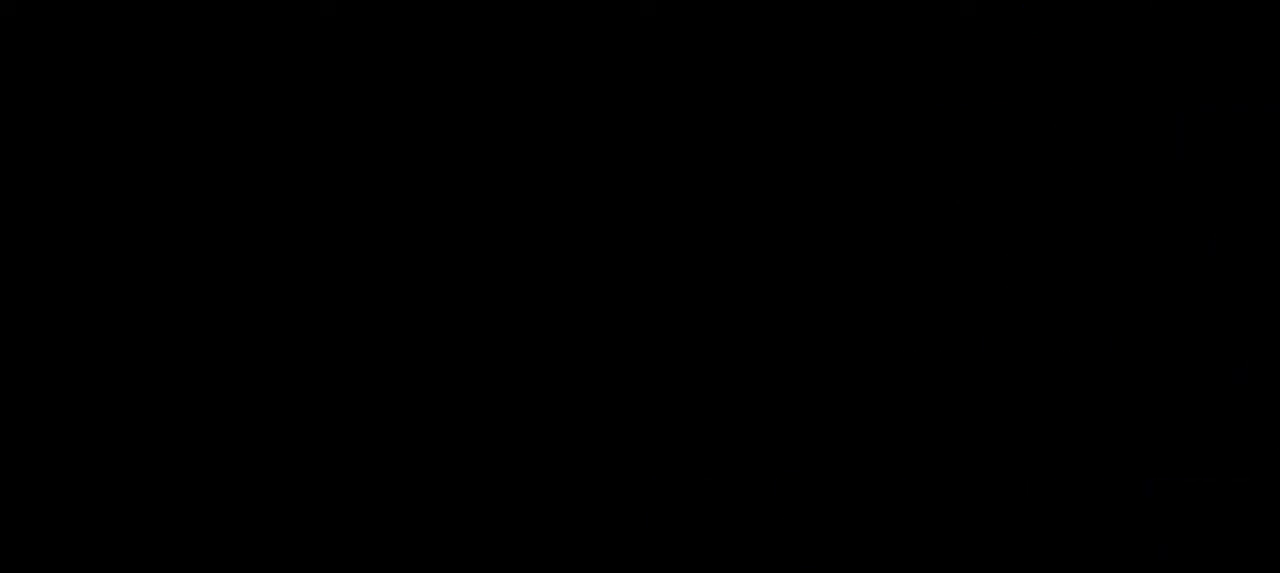
Gameplay with a controller (PlayStation layout); each line is a JSON object with the inputs held at the frame after it. "events" lists button and stick changes between this image and that frame as [ms after this image, input, new state], when the widget could be followed in between. Not read: right_stick.
{"buttons": [], "left_stick": "center", "events": []}
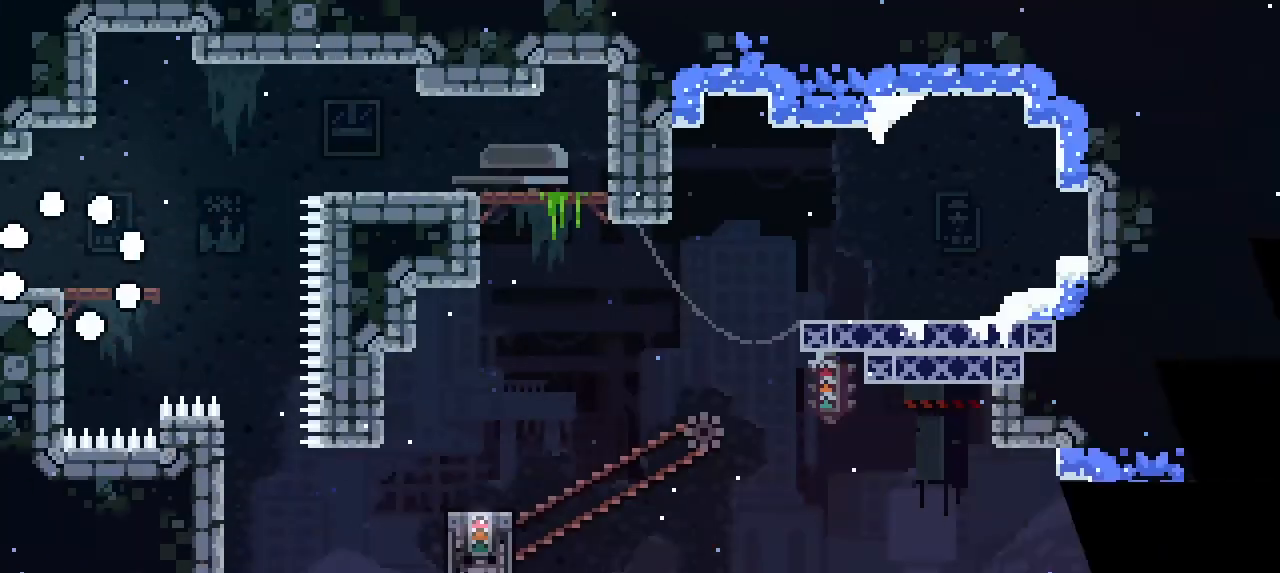
{"buttons": [], "left_stick": "center", "events": []}
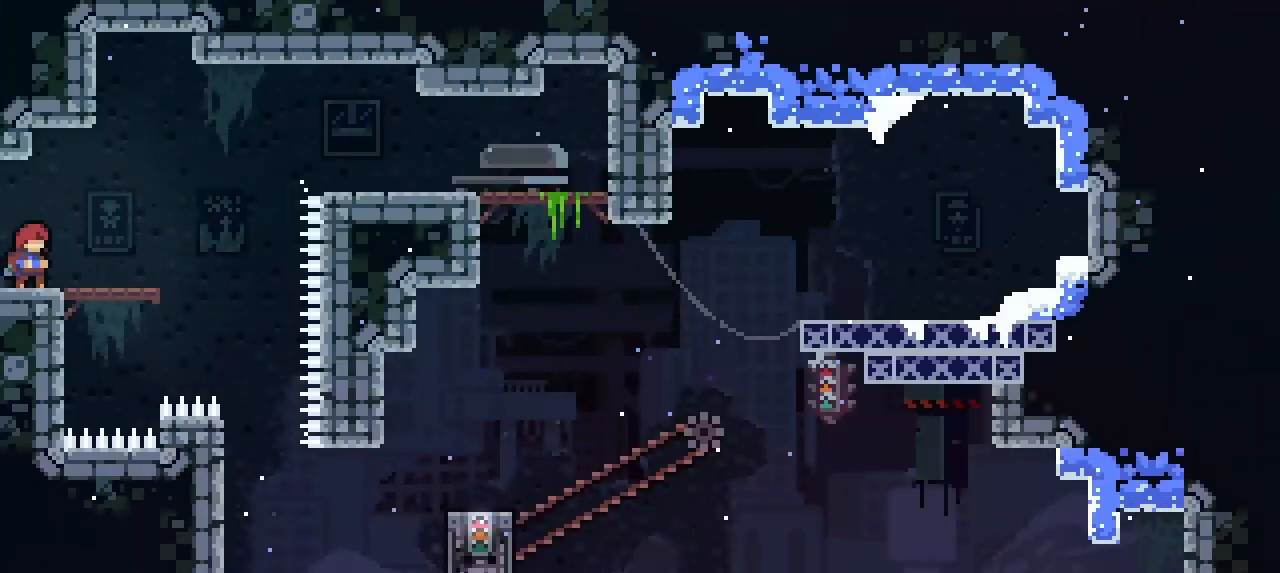
{"buttons": [], "left_stick": "left", "events": [[200, "left_stick", "left"]]}
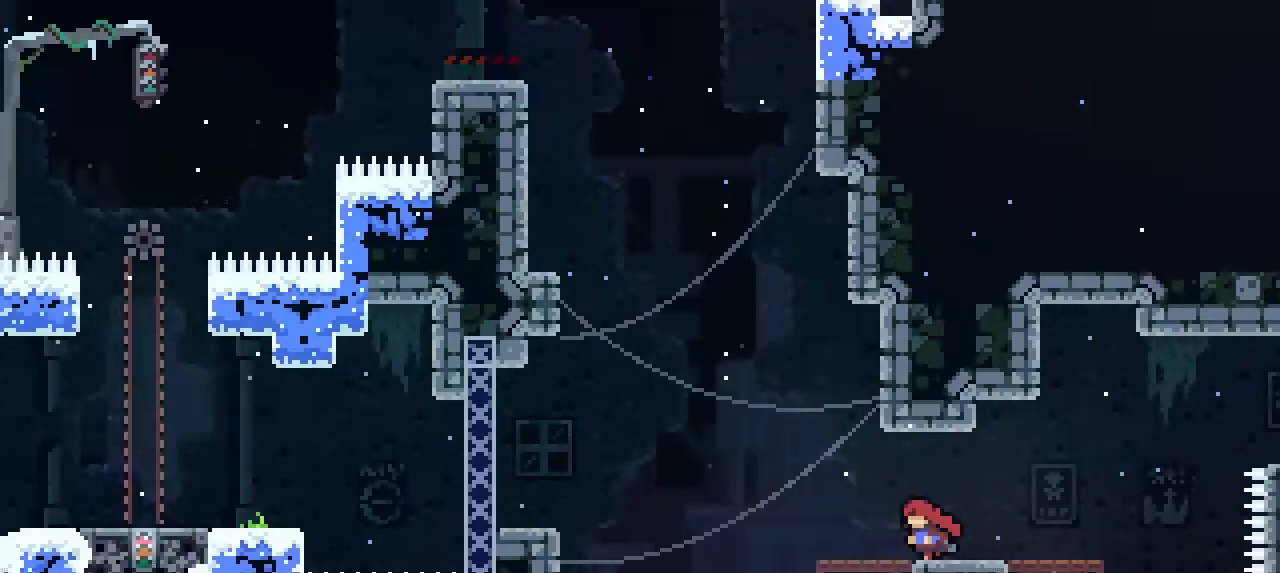
{"buttons": [], "left_stick": "center", "events": [[200, "left_stick", "center"]]}
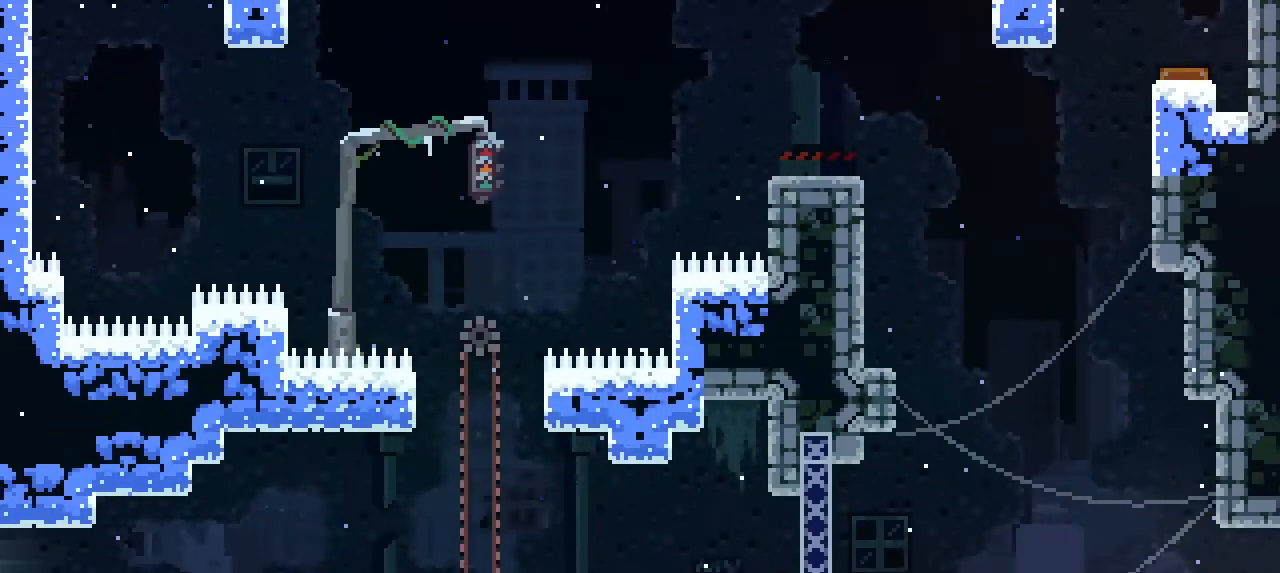
{"buttons": [], "left_stick": "up", "events": [[167, "left_stick", "left"], [300, "CROSS", "down"], [500, "CROSS", "up"], [500, "left_stick", "up"]]}
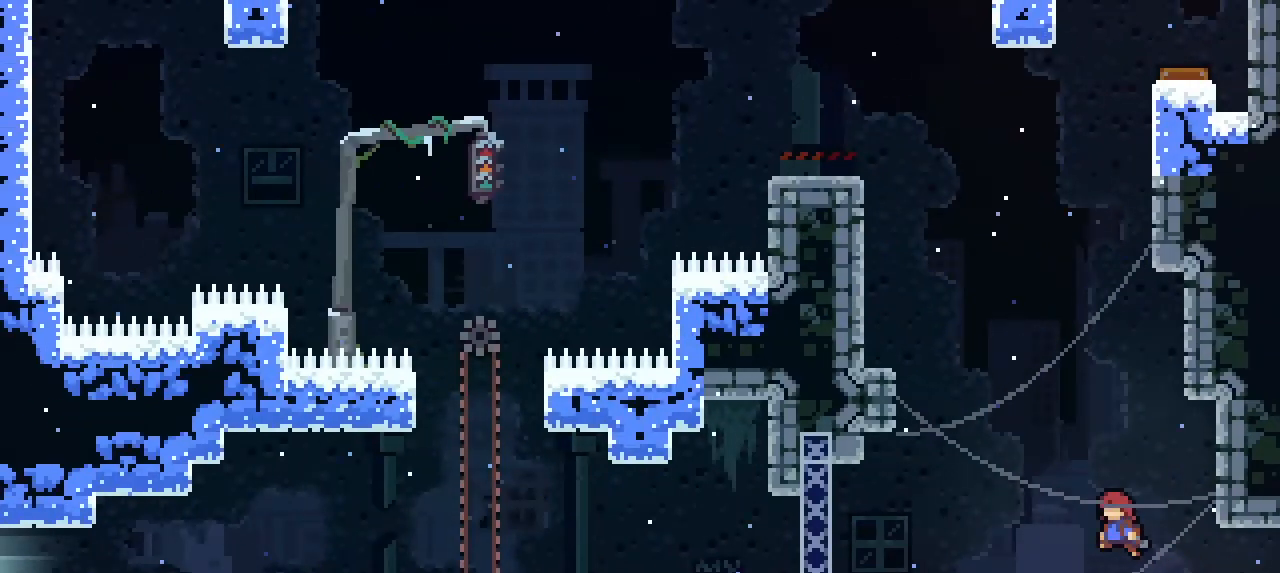
{"buttons": [], "left_stick": "up-right", "events": [[33, "left_stick", "up-right"], [167, "CROSS", "down"], [333, "CROSS", "up"]]}
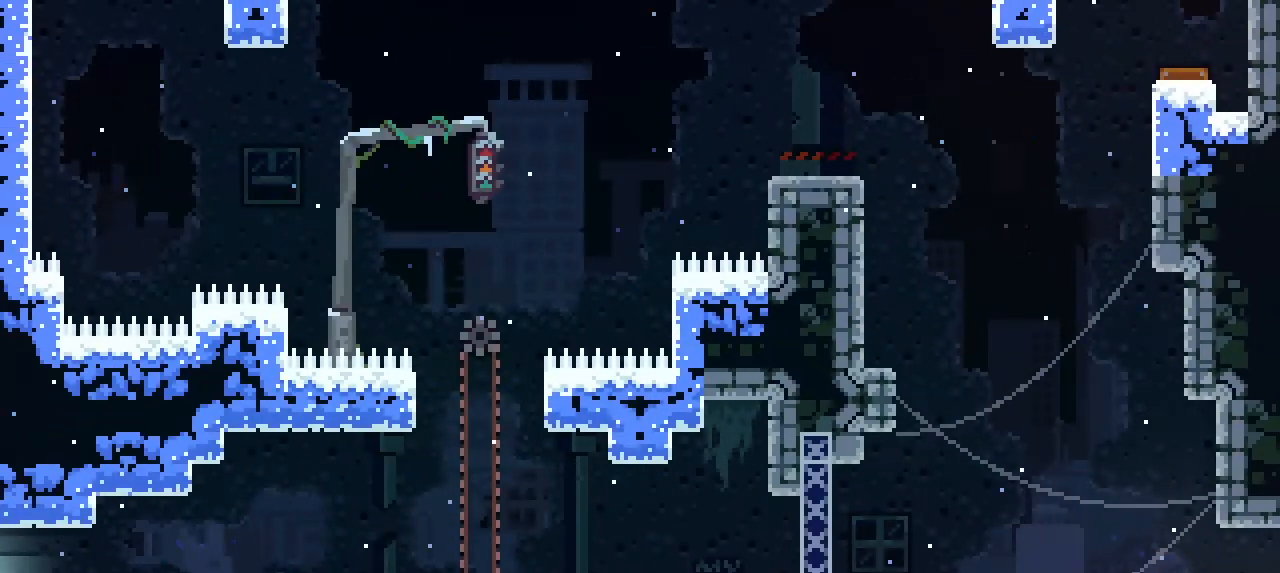
{"buttons": [], "left_stick": "left", "events": [[67, "left_stick", "left"], [167, "left_stick", "center"], [367, "left_stick", "left"]]}
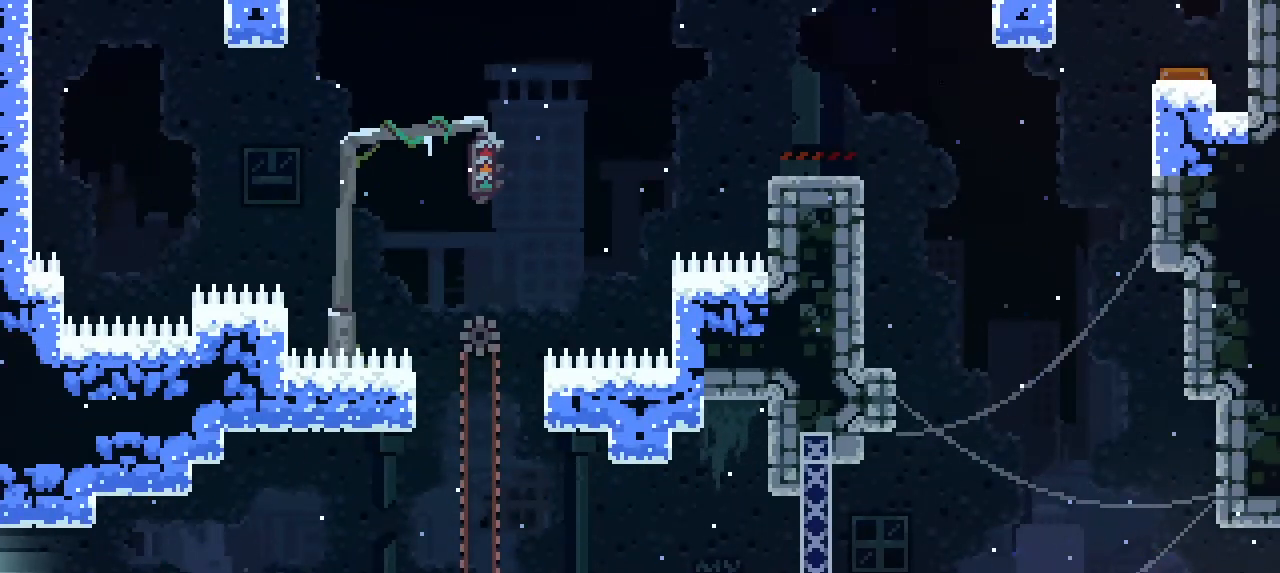
{"buttons": ["CROSS"], "left_stick": "up-left", "events": [[33, "left_stick", "center"], [300, "left_stick", "left"], [367, "CROSS", "down"], [367, "left_stick", "up-left"]]}
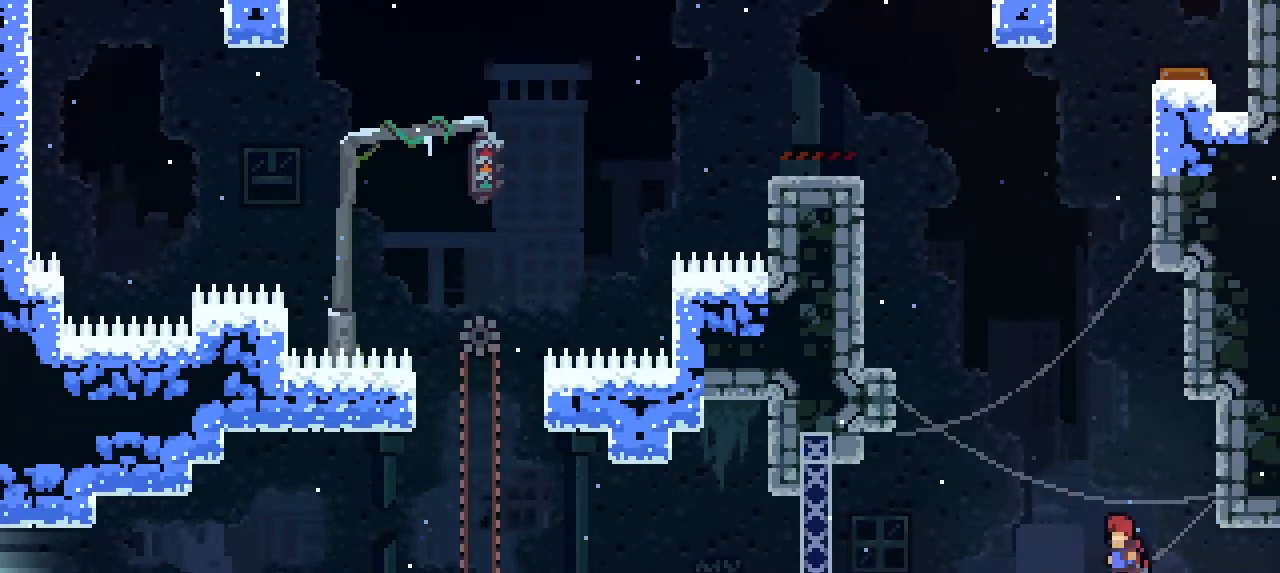
{"buttons": [], "left_stick": "up-left", "events": [[33, "CROSS", "up"], [133, "SQUARE", "down"], [267, "SQUARE", "up"]]}
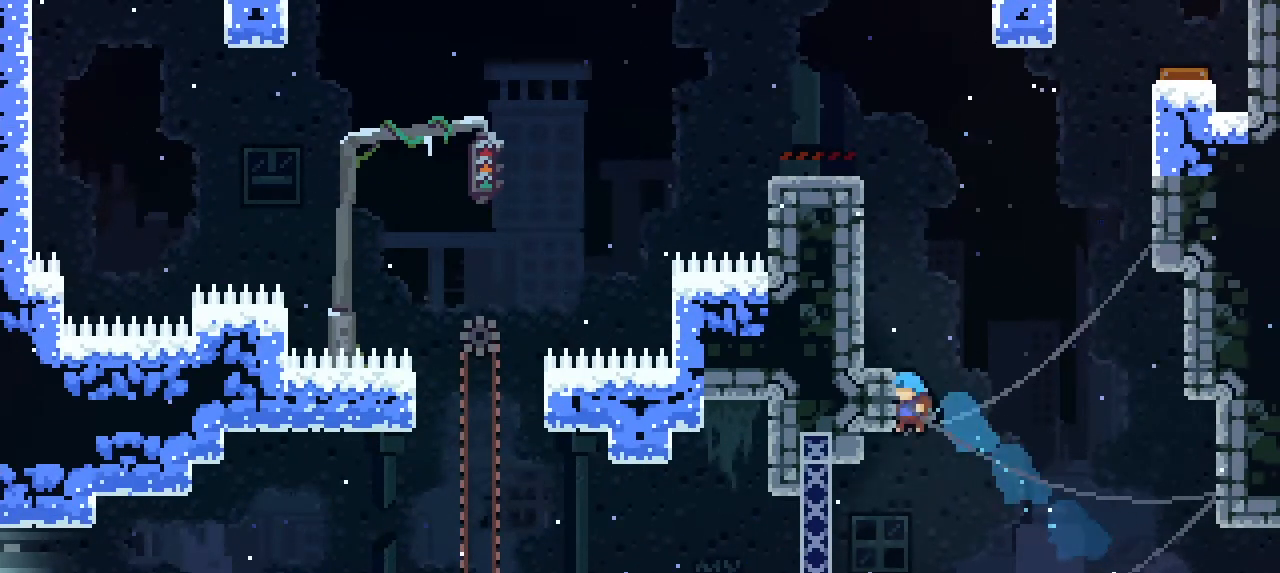
{"buttons": ["L2"], "left_stick": "up", "events": [[133, "L2", "down"], [467, "left_stick", "up"]]}
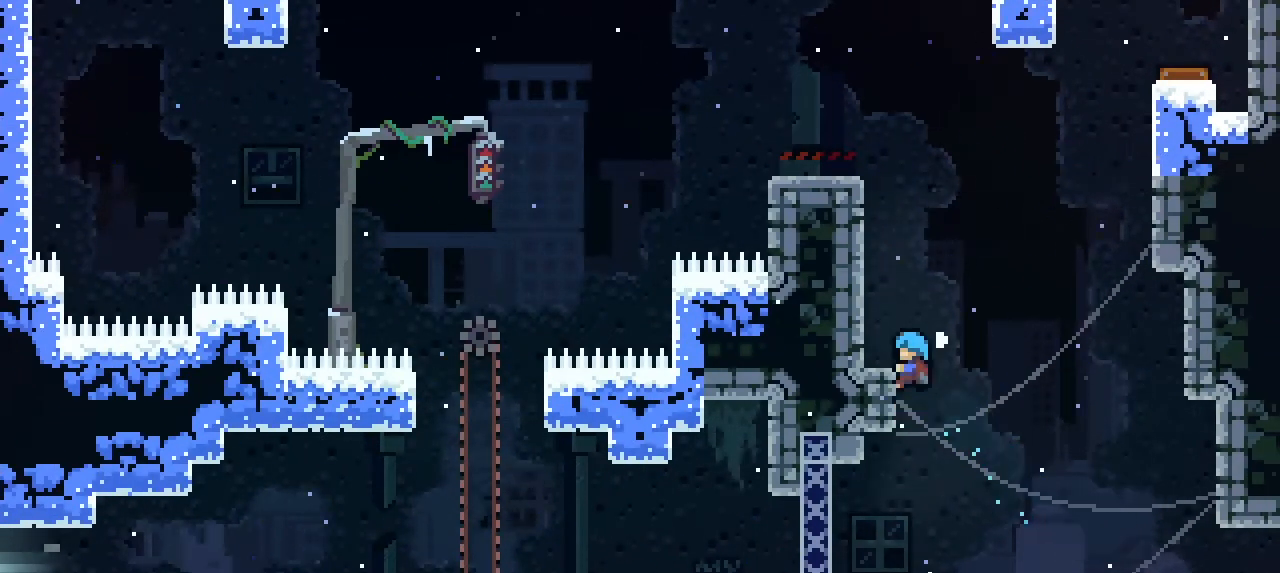
{"buttons": [], "left_stick": "right", "events": [[267, "L2", "up"], [367, "left_stick", "center"], [500, "left_stick", "right"]]}
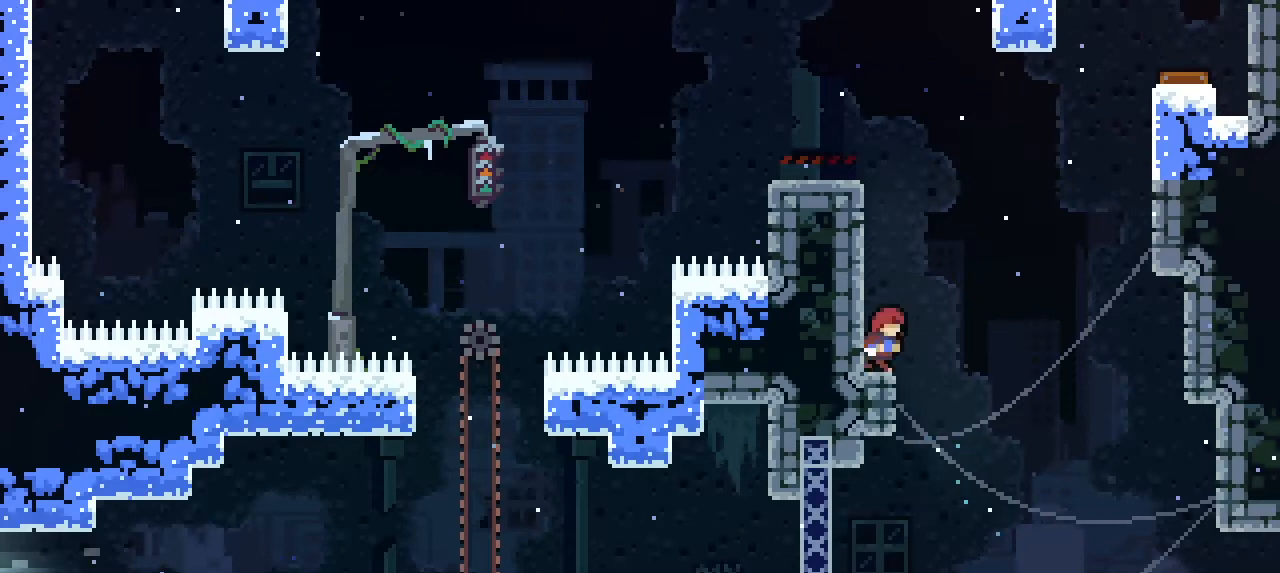
{"buttons": [], "left_stick": "up-right", "events": [[133, "CROSS", "down"], [133, "left_stick", "up-right"], [300, "CROSS", "up"], [367, "SQUARE", "down"], [500, "SQUARE", "up"]]}
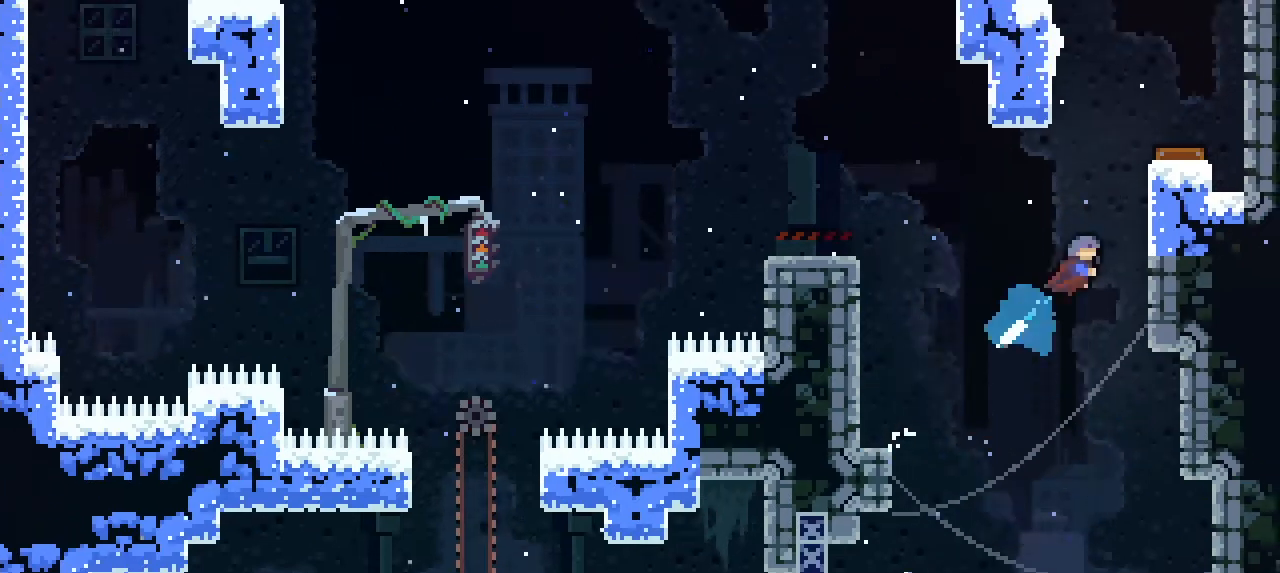
{"buttons": ["L2"], "left_stick": "up", "events": [[267, "L2", "down"], [300, "L1", "down"], [367, "L1", "up"], [400, "left_stick", "up"]]}
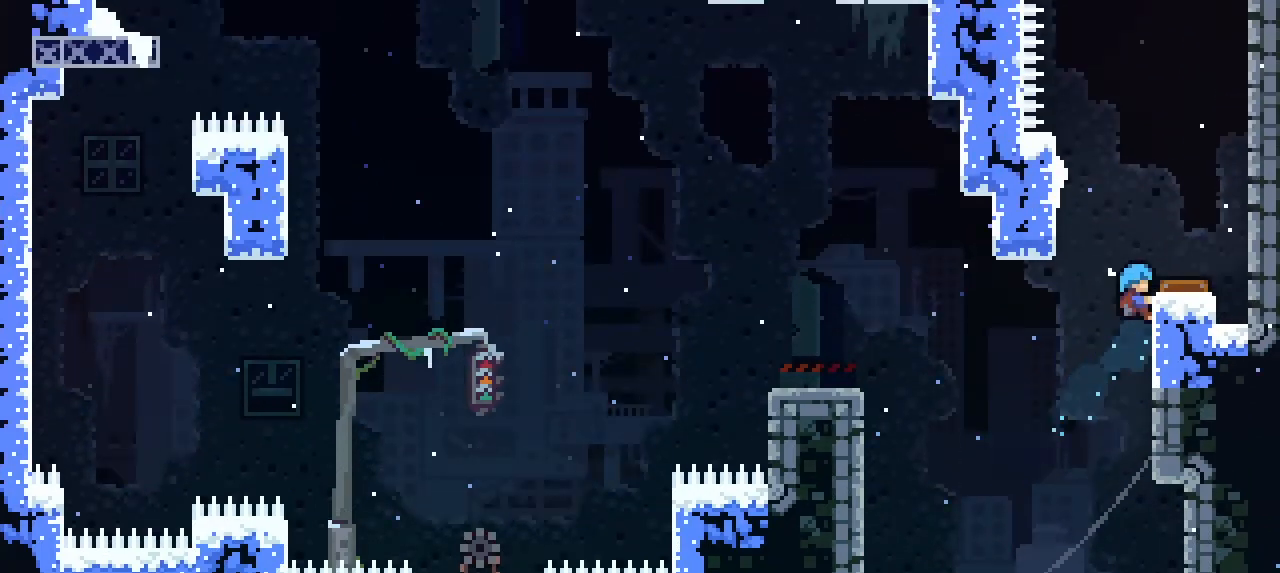
{"buttons": [], "left_stick": "center", "events": [[167, "left_stick", "up-right"], [300, "L2", "up"], [400, "left_stick", "center"]]}
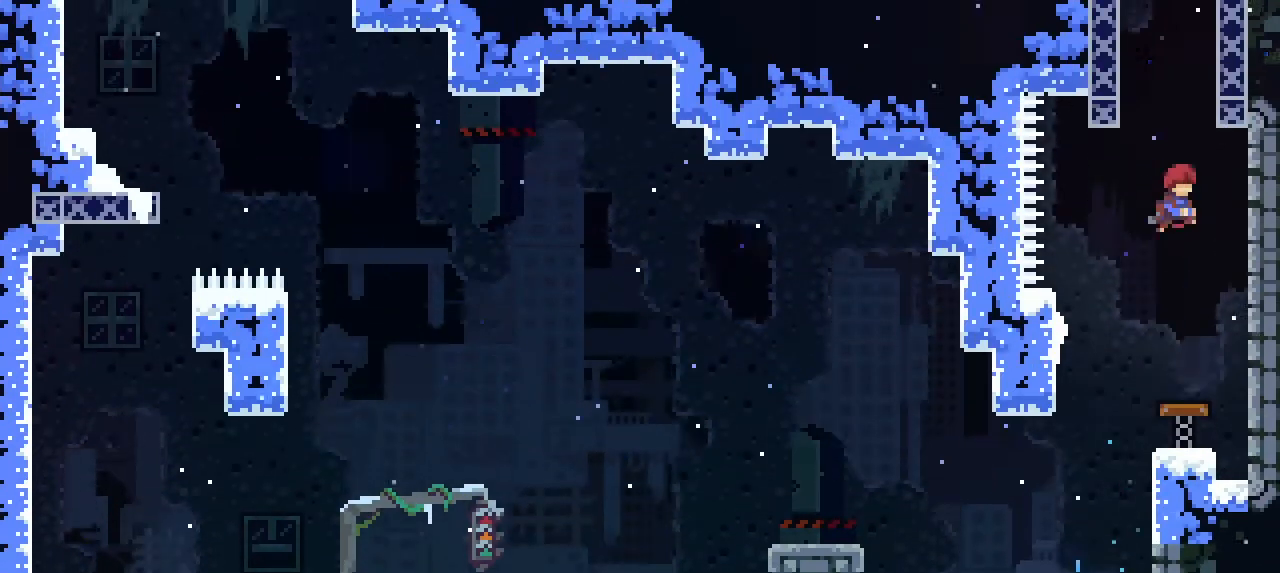
{"buttons": [], "left_stick": "left", "events": [[67, "left_stick", "right"], [467, "left_stick", "left"]]}
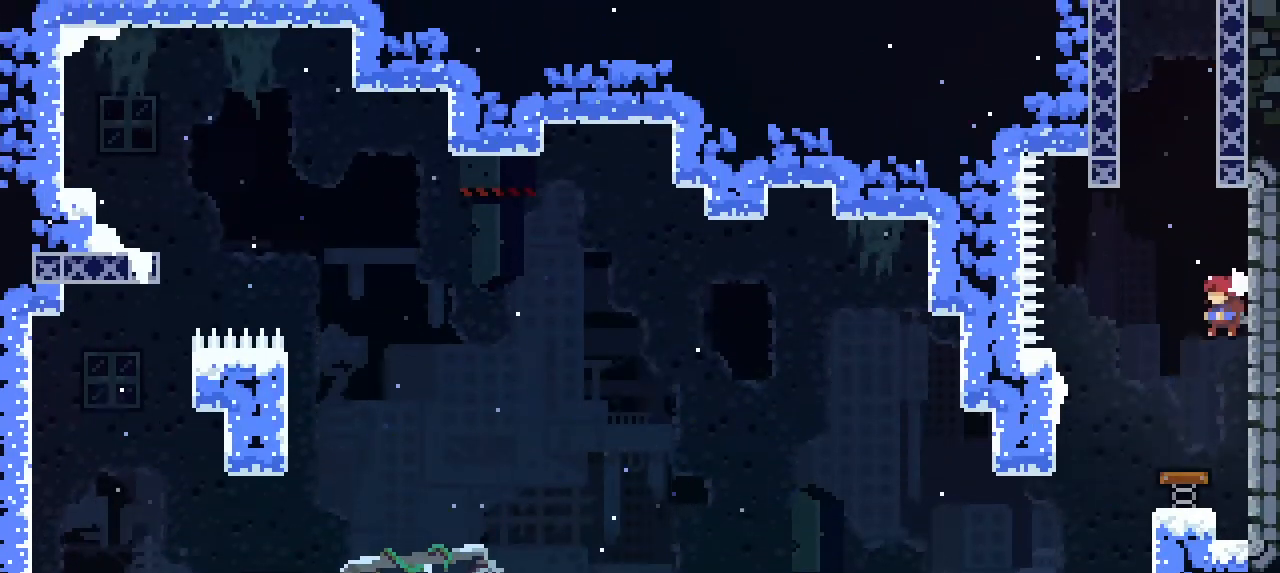
{"buttons": [], "left_stick": "center", "events": [[133, "left_stick", "center"]]}
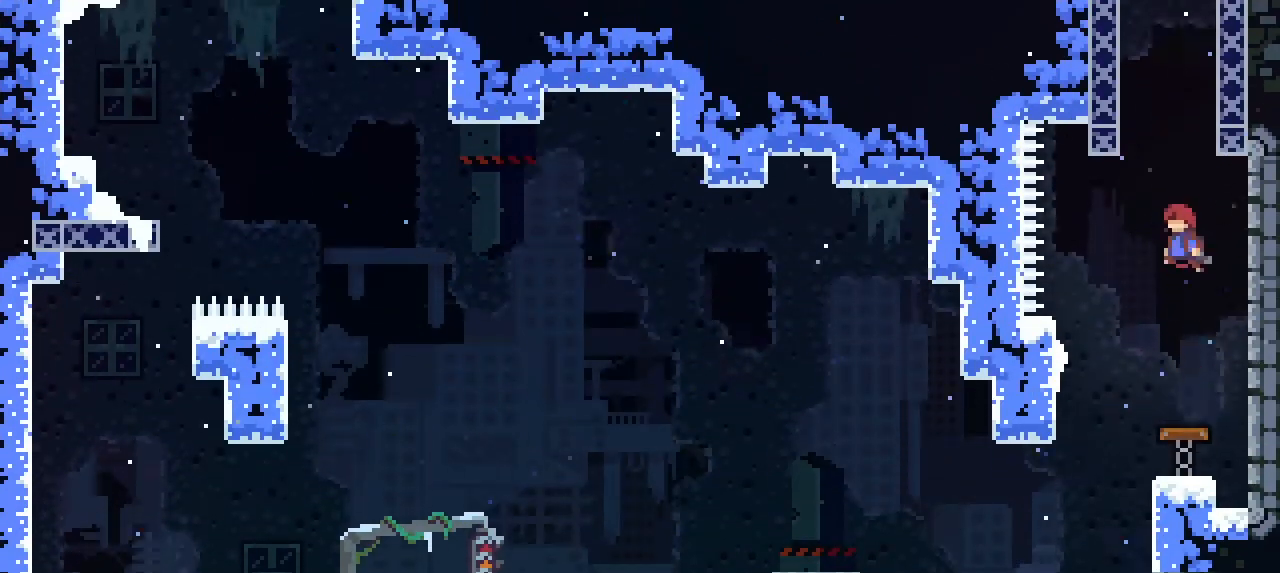
{"buttons": [], "left_stick": "left", "events": [[100, "left_stick", "up"], [167, "SQUARE", "down"], [300, "SQUARE", "up"], [467, "left_stick", "left"]]}
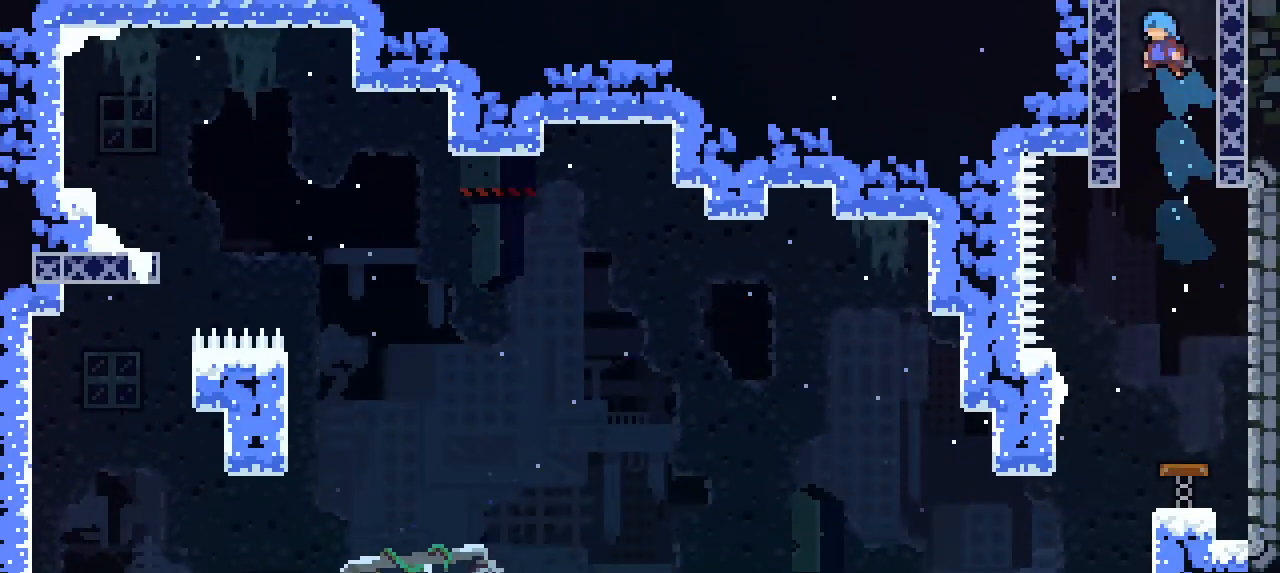
{"buttons": ["L2"], "left_stick": "up", "events": [[33, "L2", "down"], [333, "left_stick", "up-left"], [500, "left_stick", "up"]]}
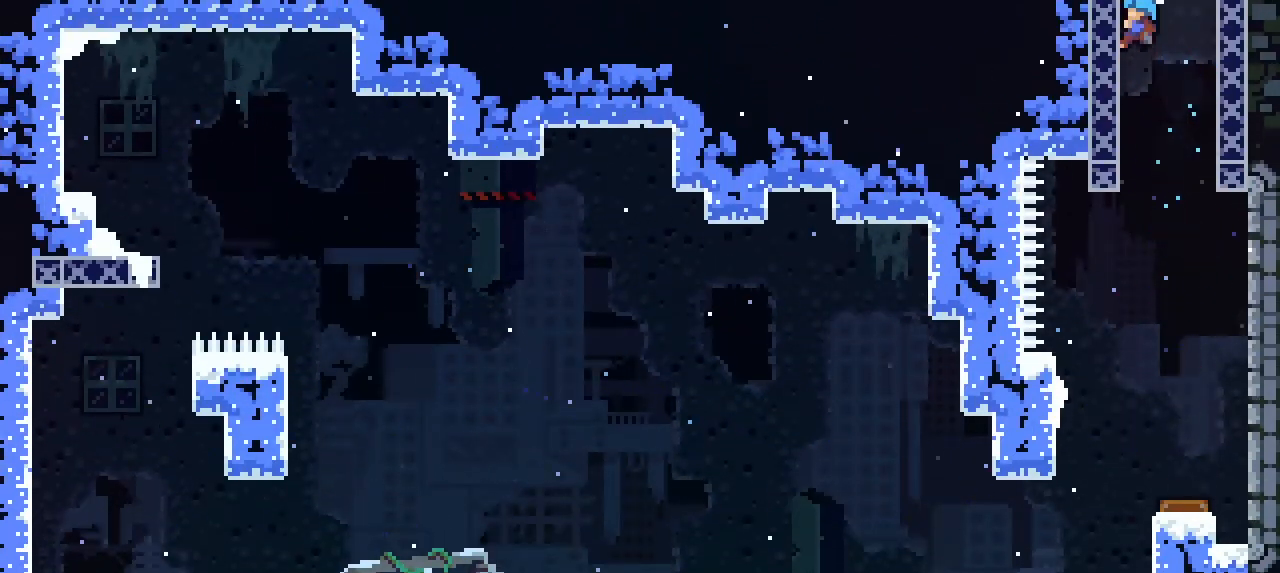
{"buttons": ["L1", "L2"], "left_stick": "up", "events": [[267, "L1", "down"]]}
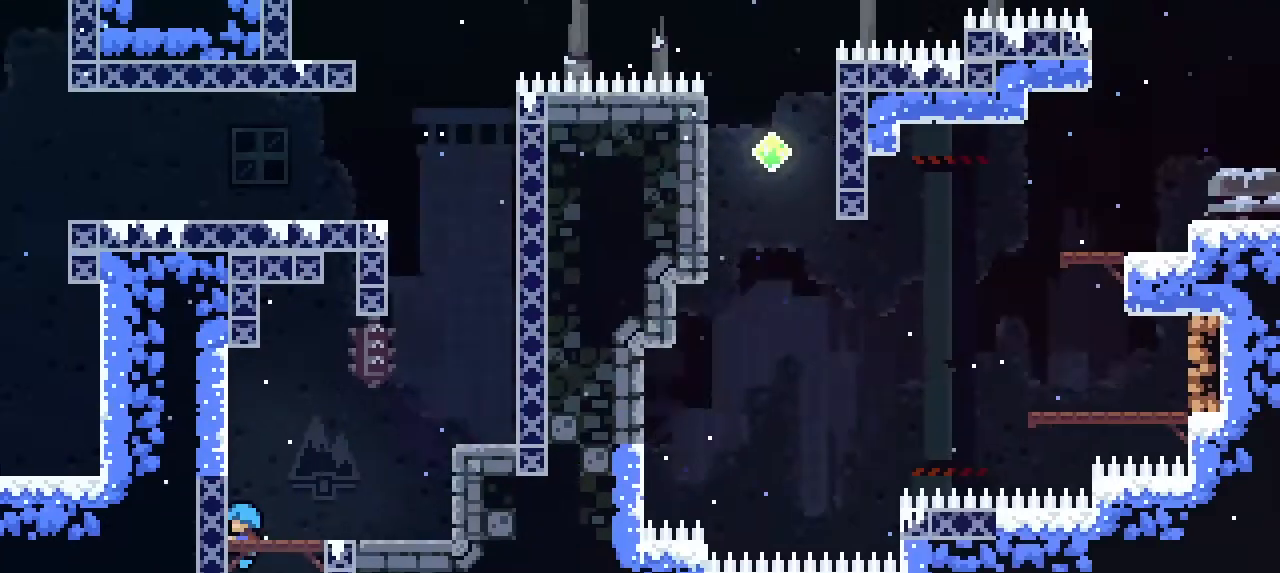
{"buttons": ["L1", "L2"], "left_stick": "up"}
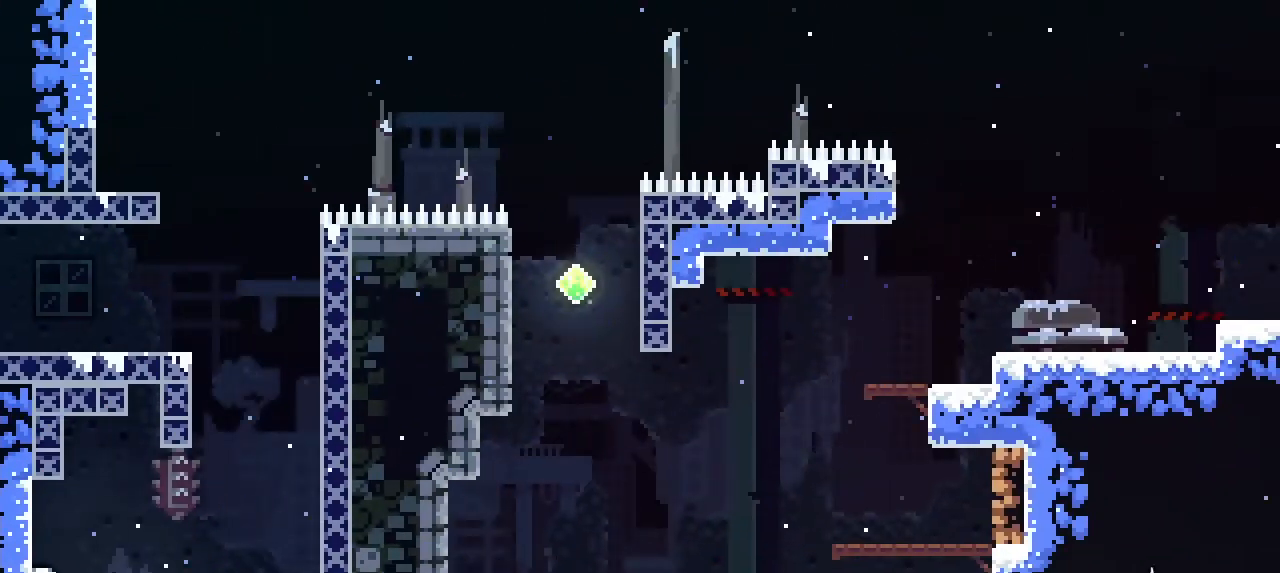
{"buttons": ["CROSS"], "left_stick": "right", "events": [[133, "L1", "up"], [133, "left_stick", "up-right"], [167, "L2", "up"], [233, "left_stick", "right"], [500, "CROSS", "down"]]}
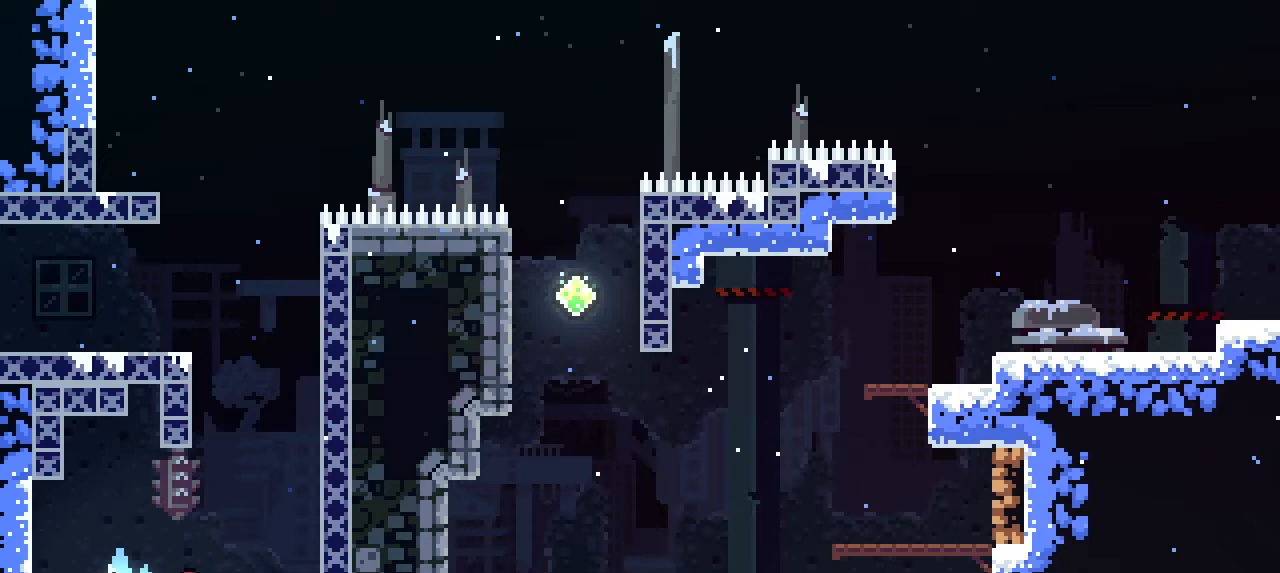
{"buttons": [], "left_stick": "center", "events": [[133, "CROSS", "up"], [367, "left_stick", "center"]]}
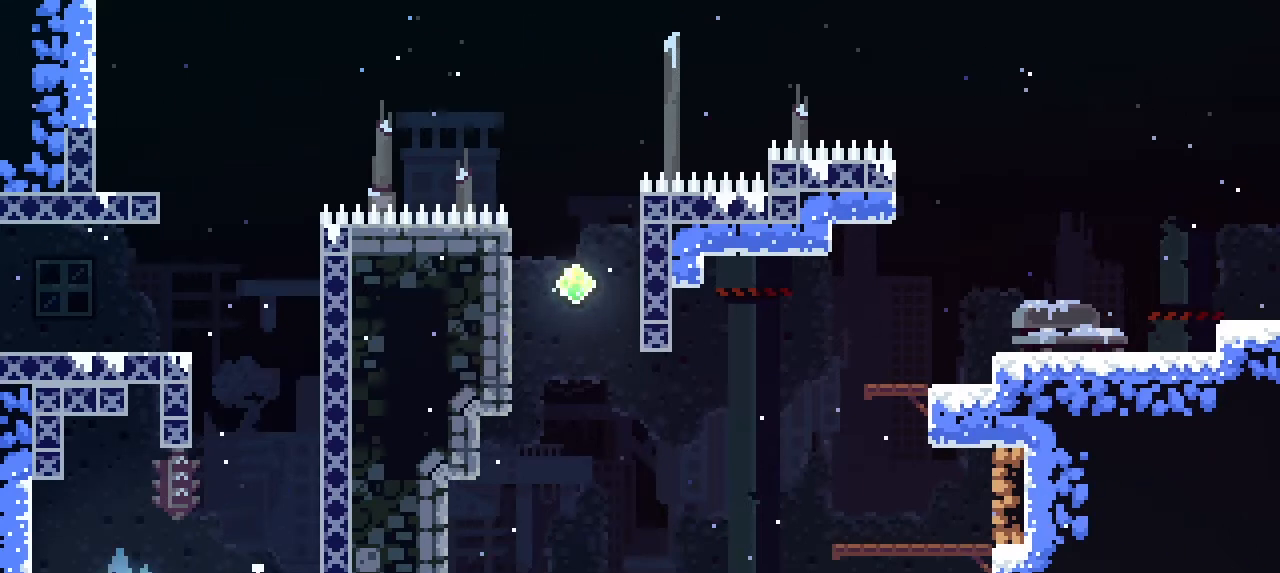
{"buttons": ["CROSS"], "left_stick": "up-right", "events": [[133, "left_stick", "up-right"], [233, "CROSS", "down"]]}
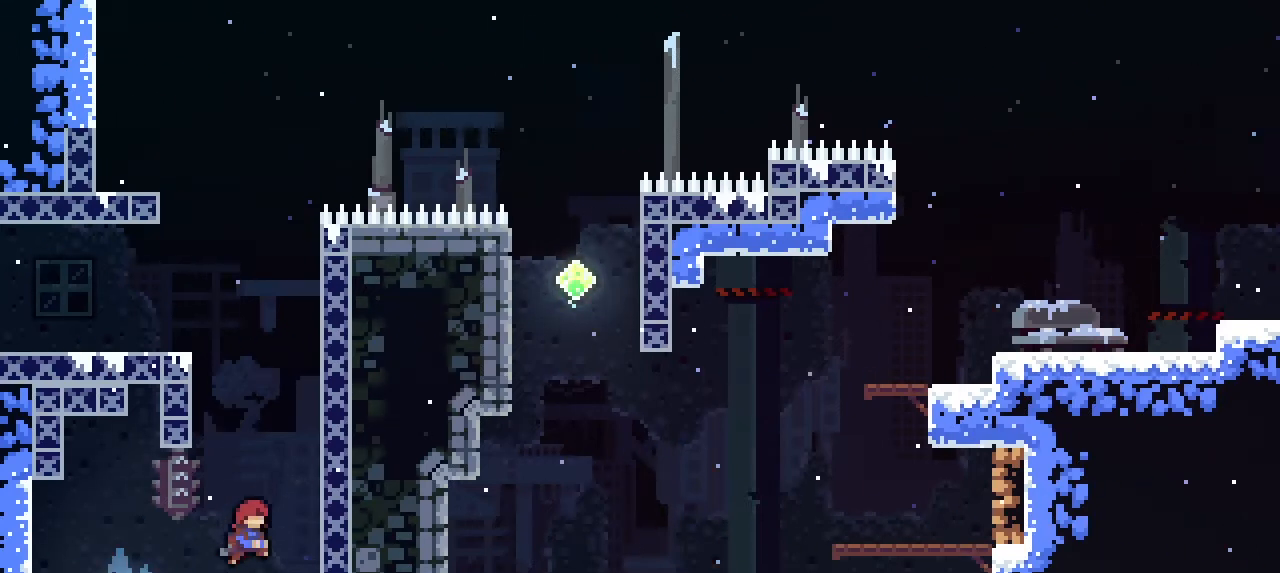
{"buttons": ["CROSS"], "left_stick": "up-left", "events": [[100, "CROSS", "up"], [300, "left_stick", "up"], [433, "CROSS", "down"], [433, "left_stick", "up-left"]]}
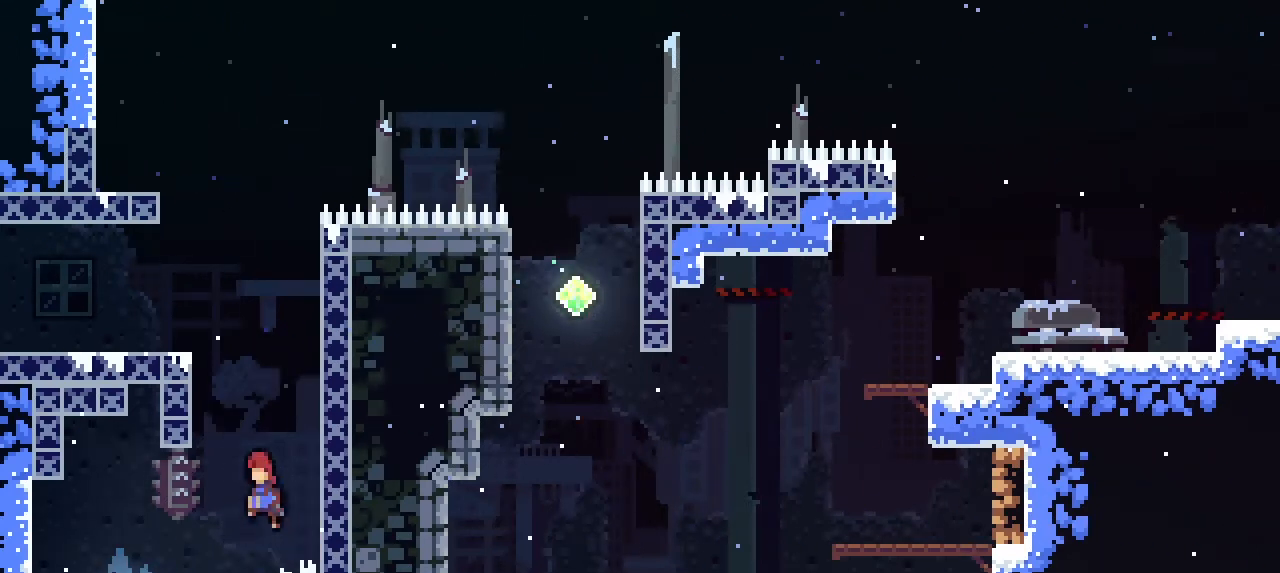
{"buttons": [], "left_stick": "up", "events": [[100, "CROSS", "up"], [100, "SQUARE", "down"], [133, "left_stick", "up"], [233, "SQUARE", "up"]]}
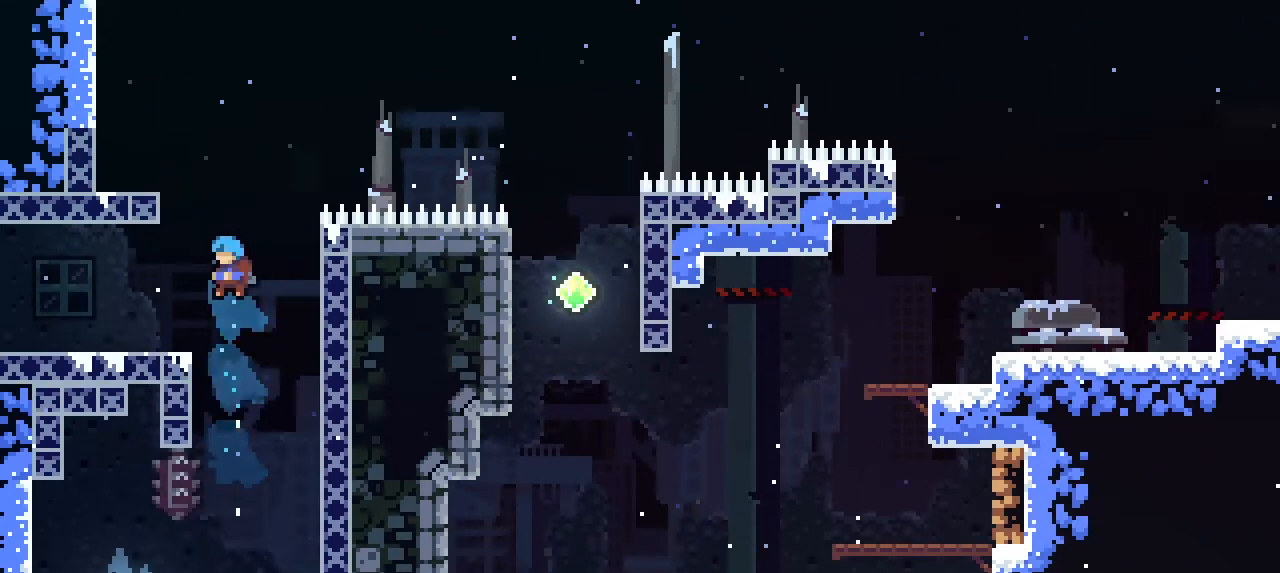
{"buttons": [], "left_stick": "left", "events": [[33, "left_stick", "left"]]}
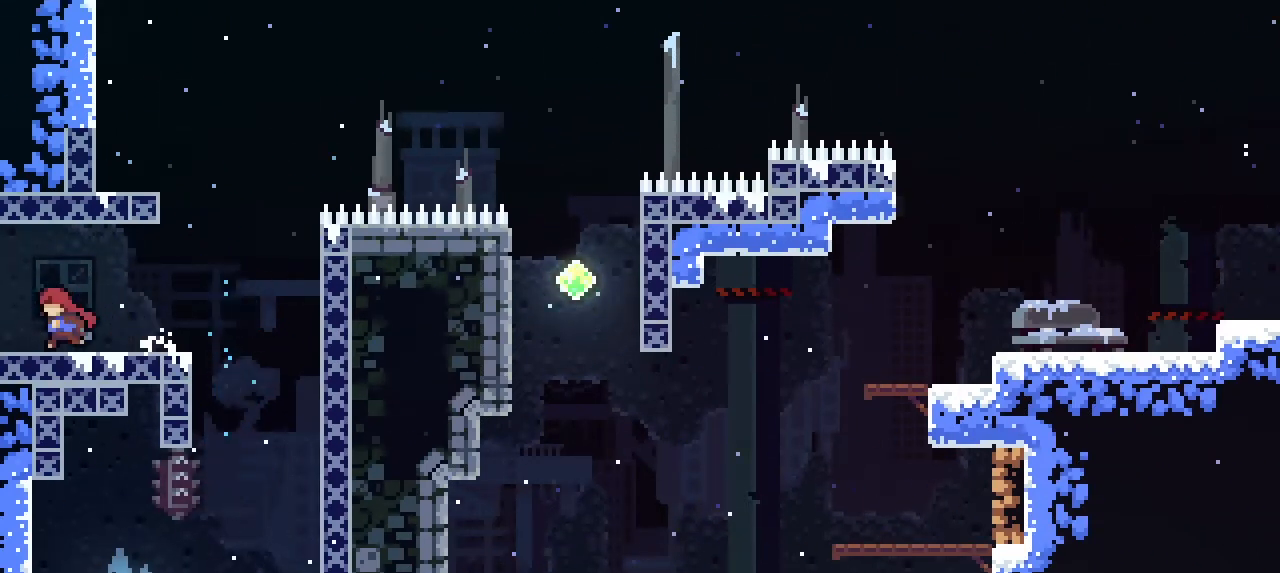
{"buttons": [], "left_stick": "center", "events": [[367, "left_stick", "center"]]}
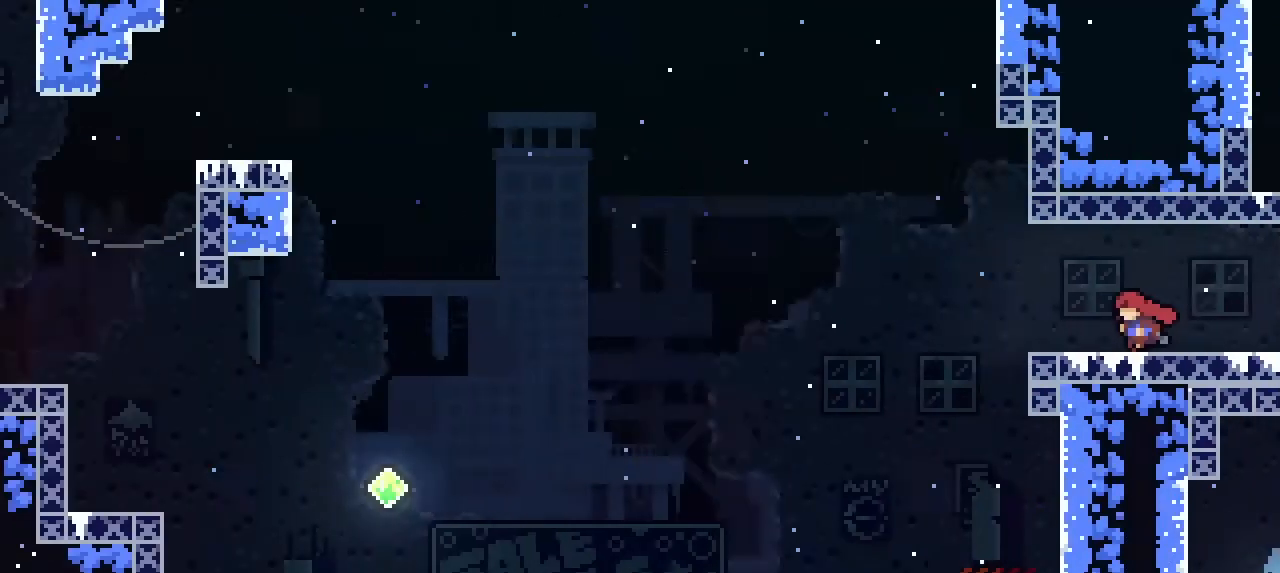
{"buttons": [], "left_stick": "center", "events": []}
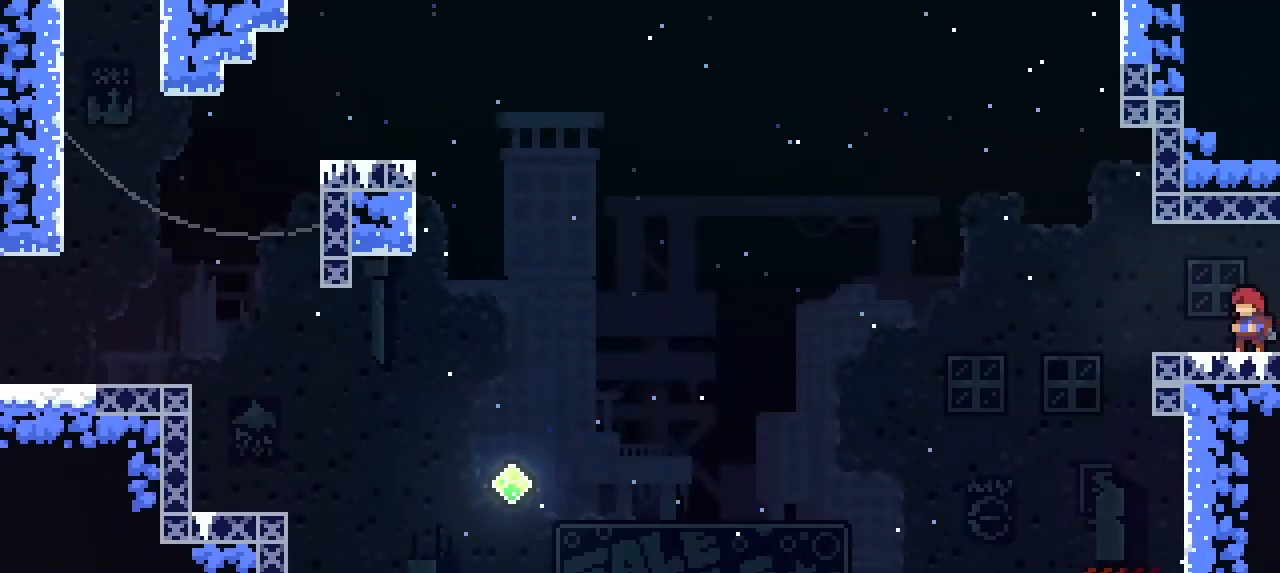
{"buttons": [], "left_stick": "center", "events": []}
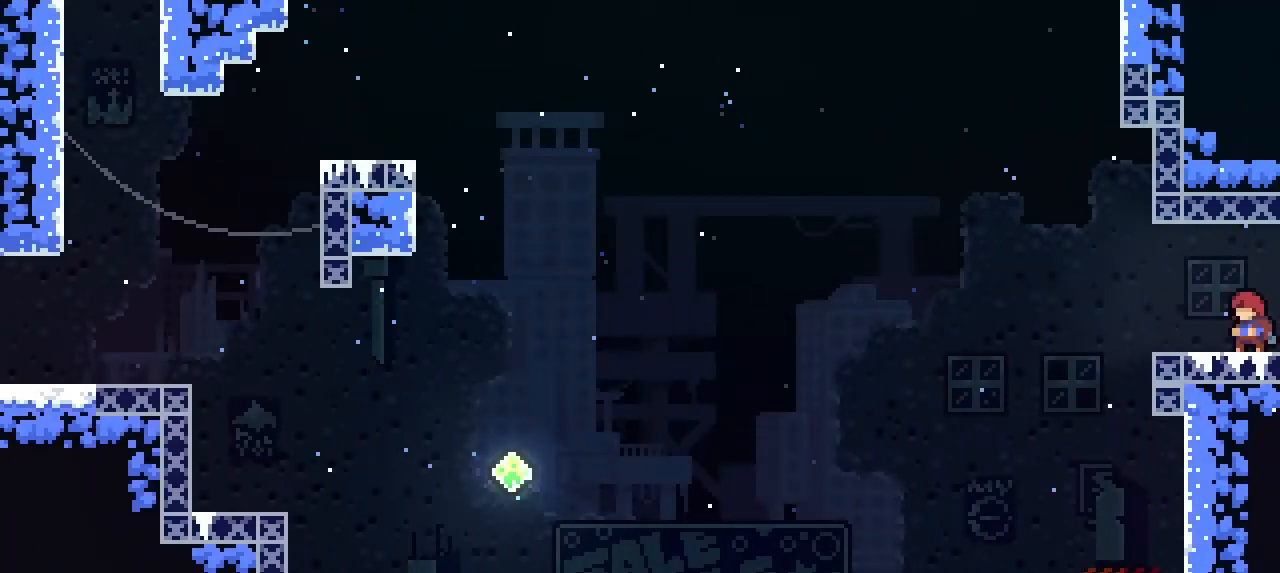
{"buttons": [], "left_stick": "center", "events": [[67, "left_stick", "left"], [267, "left_stick", "center"]]}